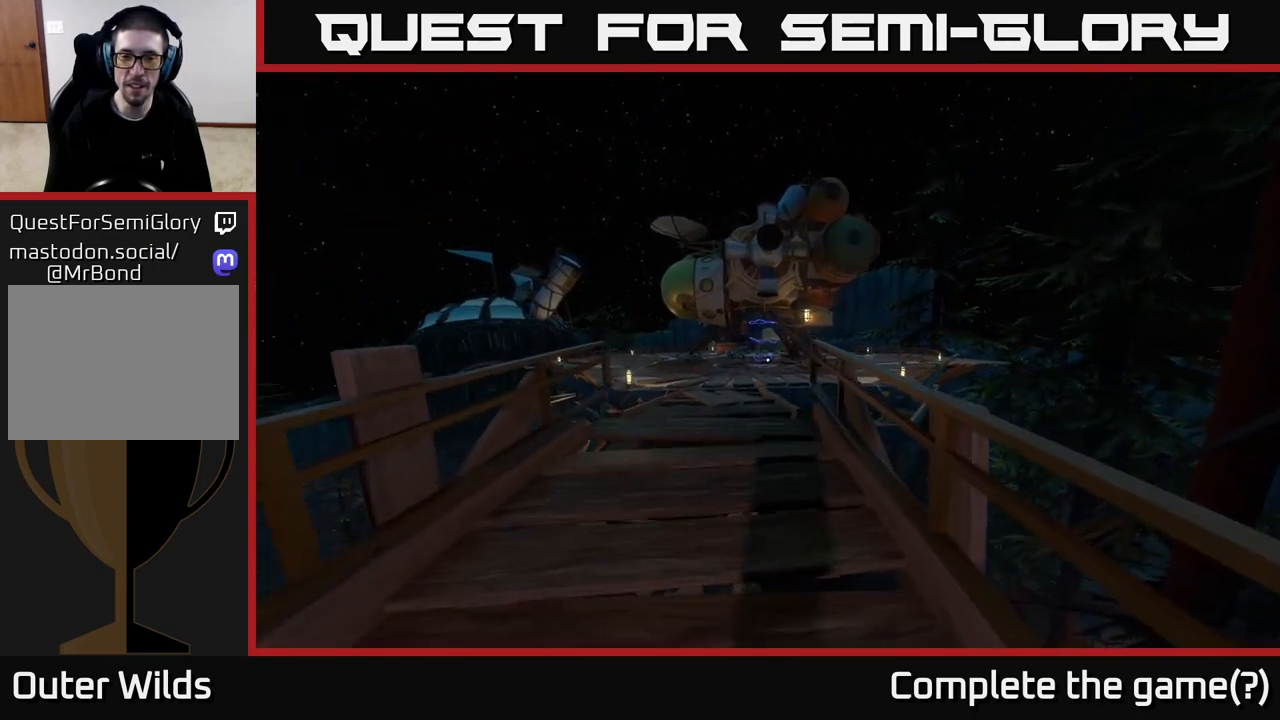
Gameplay with a controller (Xbox layout); each line is a JSON object with the inputs held at the frame after it. "events" lists button and stick changes between this image and that frame as [ms after this image, input, new state], when the widget could be followed in between.
{"buttons": [], "left_stick": "up", "right_stick": "center", "events": [[17, "right_stick", "left"], [150, "right_stick", "center"]]}
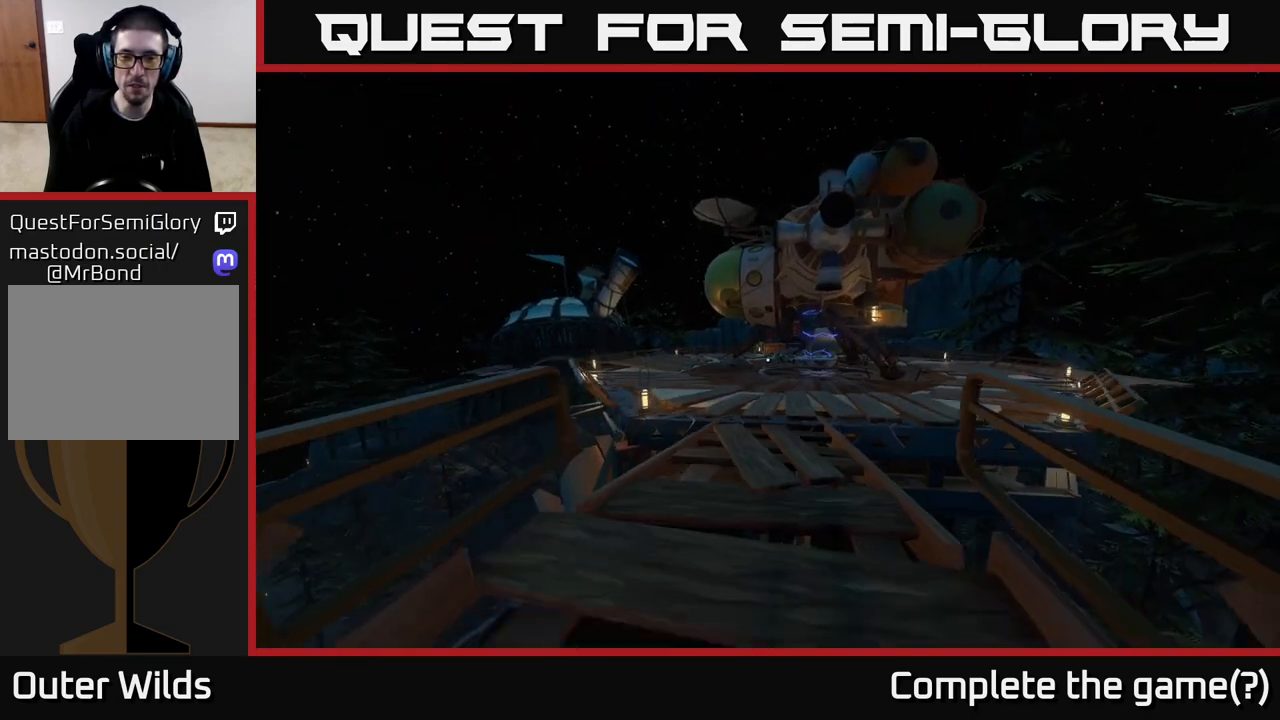
{"buttons": [], "left_stick": "up", "right_stick": "center", "events": []}
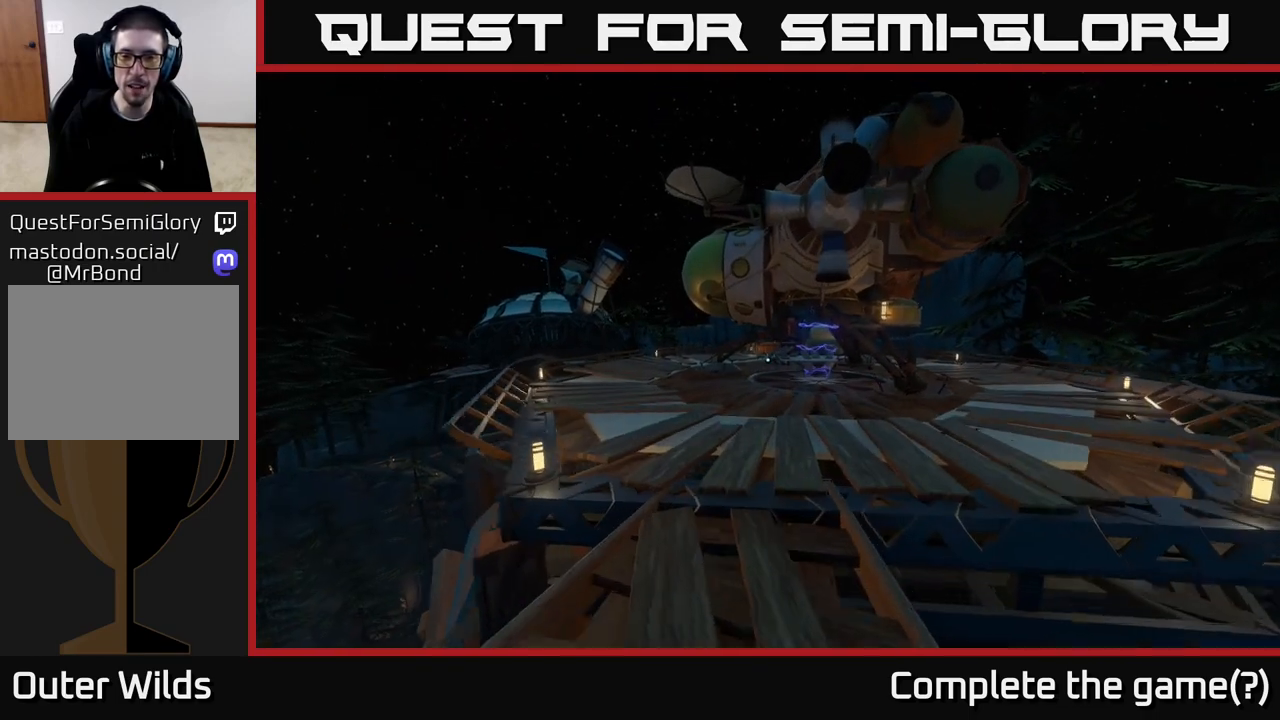
{"buttons": [], "left_stick": "up", "right_stick": "center", "events": []}
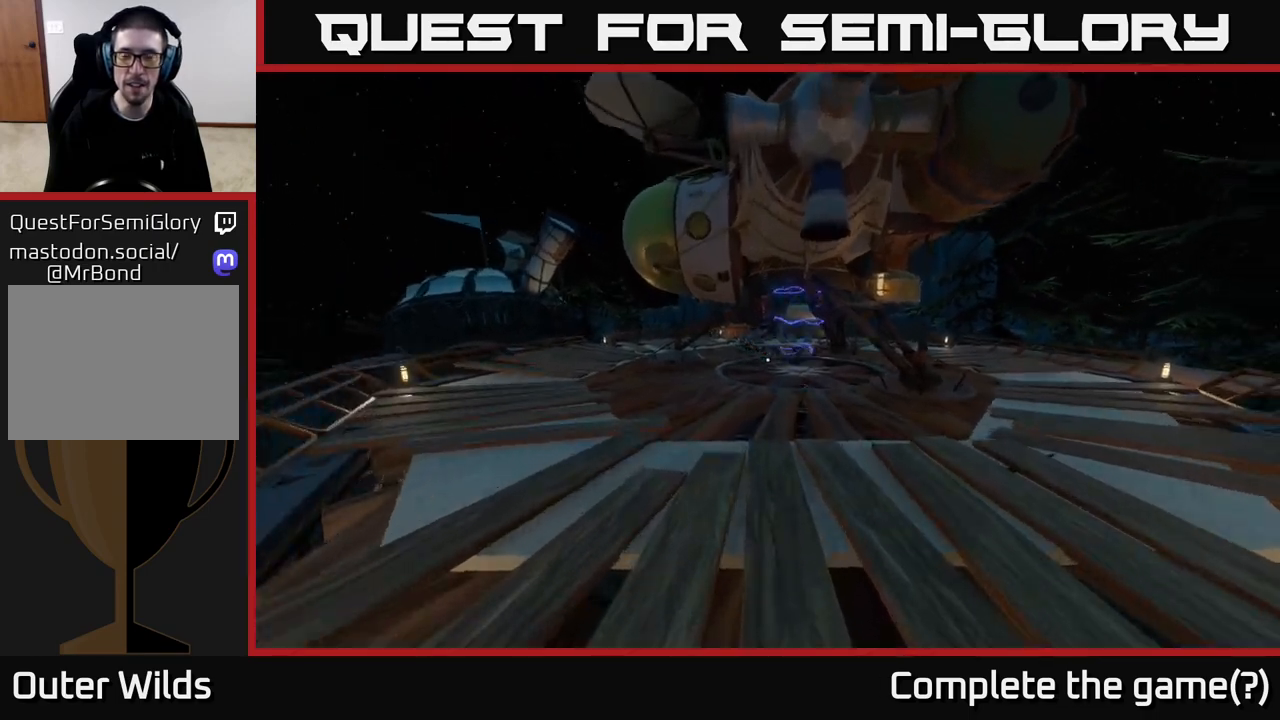
{"buttons": [], "left_stick": "up-right", "right_stick": "center", "events": [[450, "left_stick", "up-right"]]}
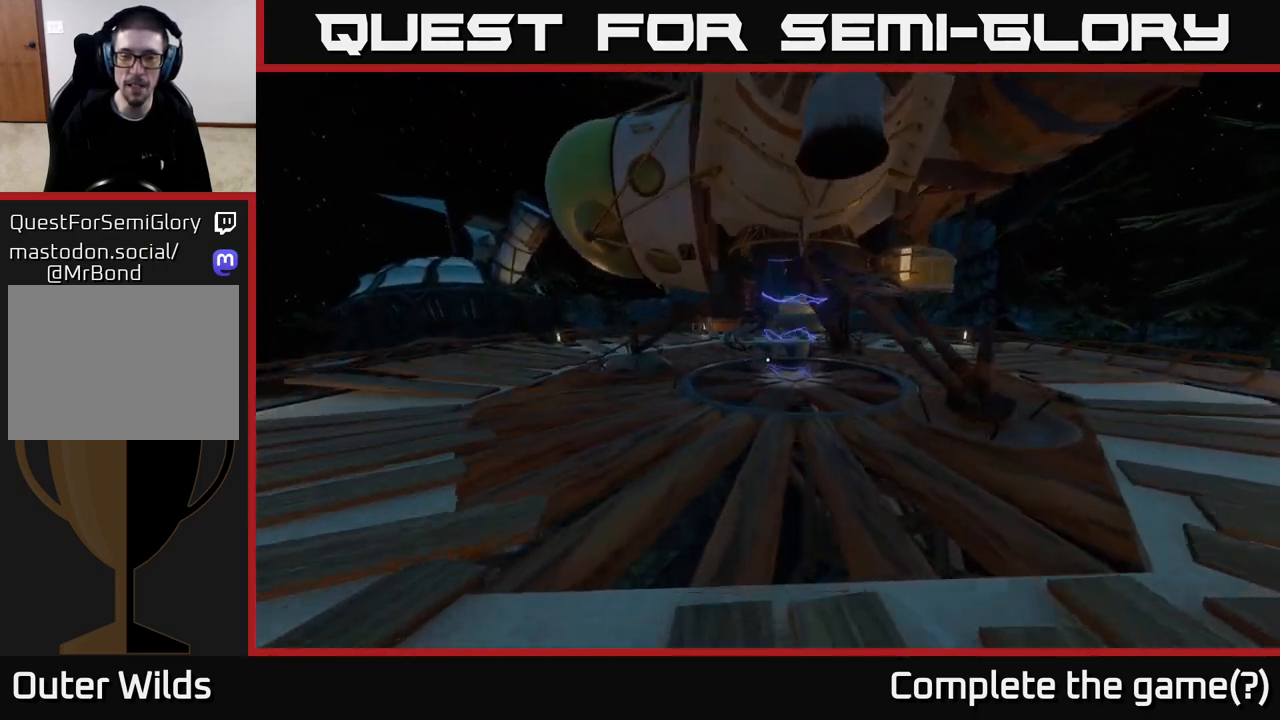
{"buttons": [], "left_stick": "up", "right_stick": "center", "events": [[133, "left_stick", "up"]]}
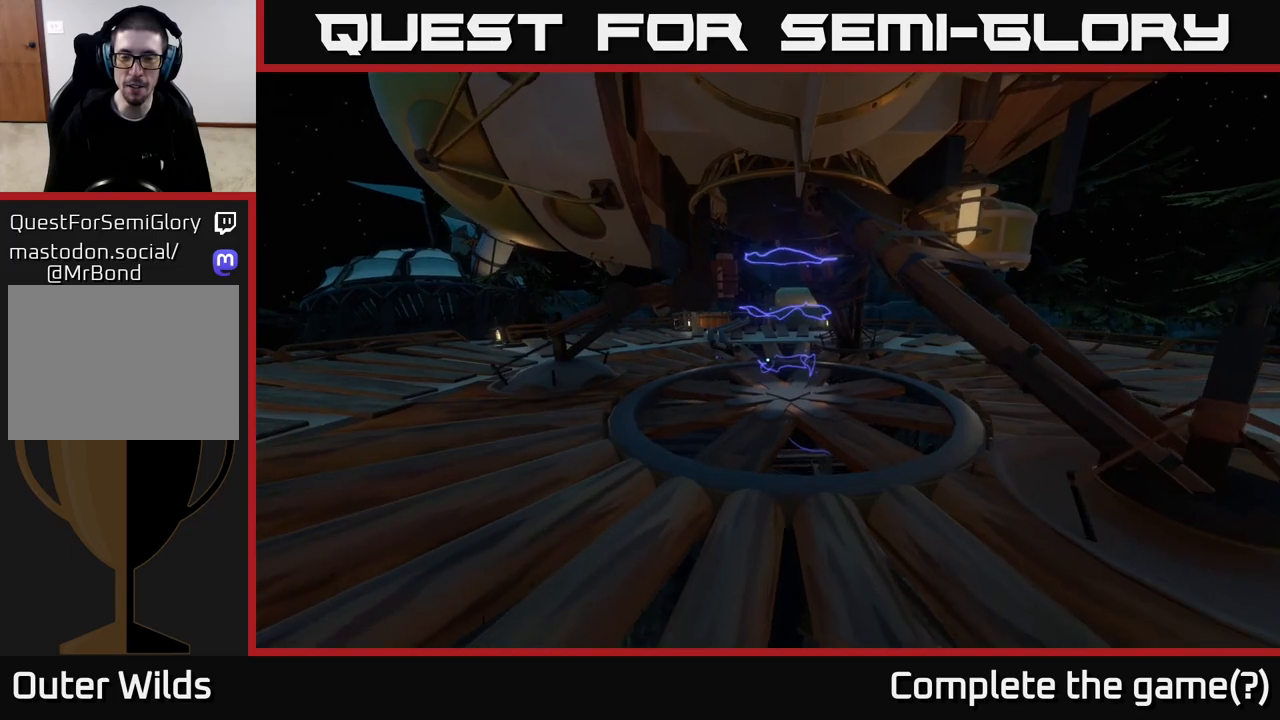
{"buttons": [], "left_stick": "up", "right_stick": "center", "events": [[300, "right_stick", "up"], [483, "right_stick", "center"]]}
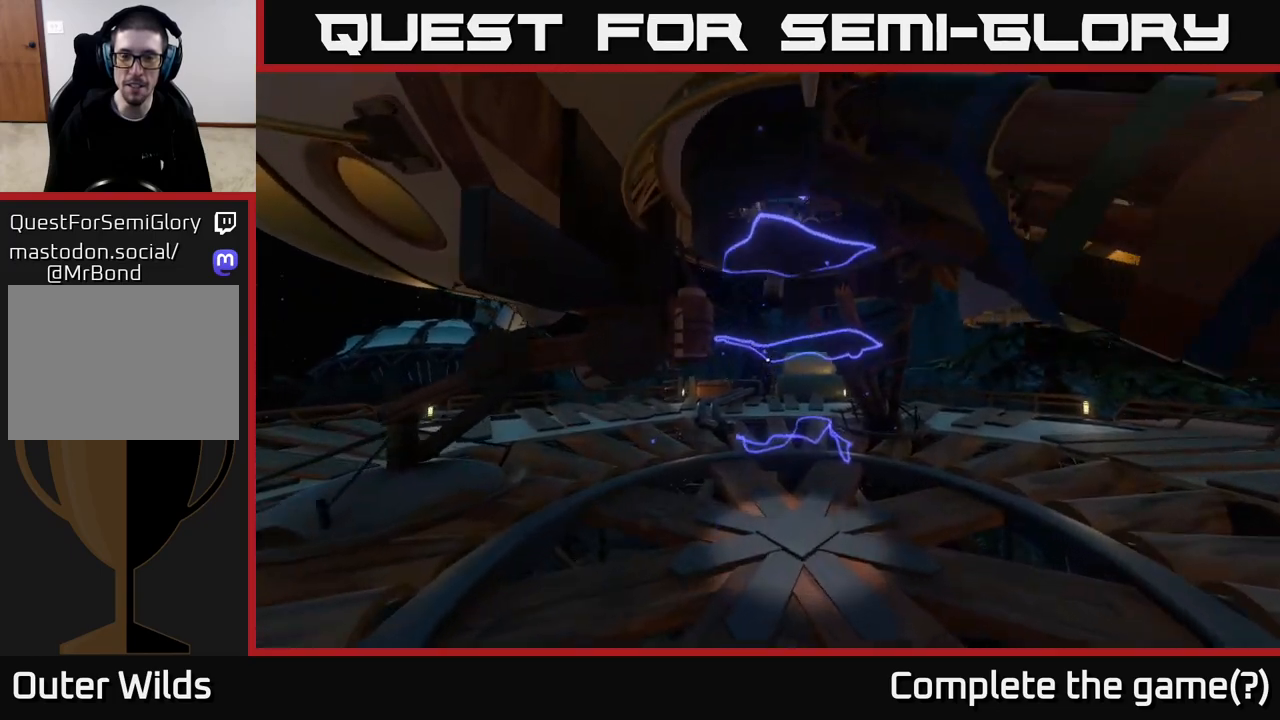
{"buttons": [], "left_stick": "up", "right_stick": "up", "events": [[100, "right_stick", "up"]]}
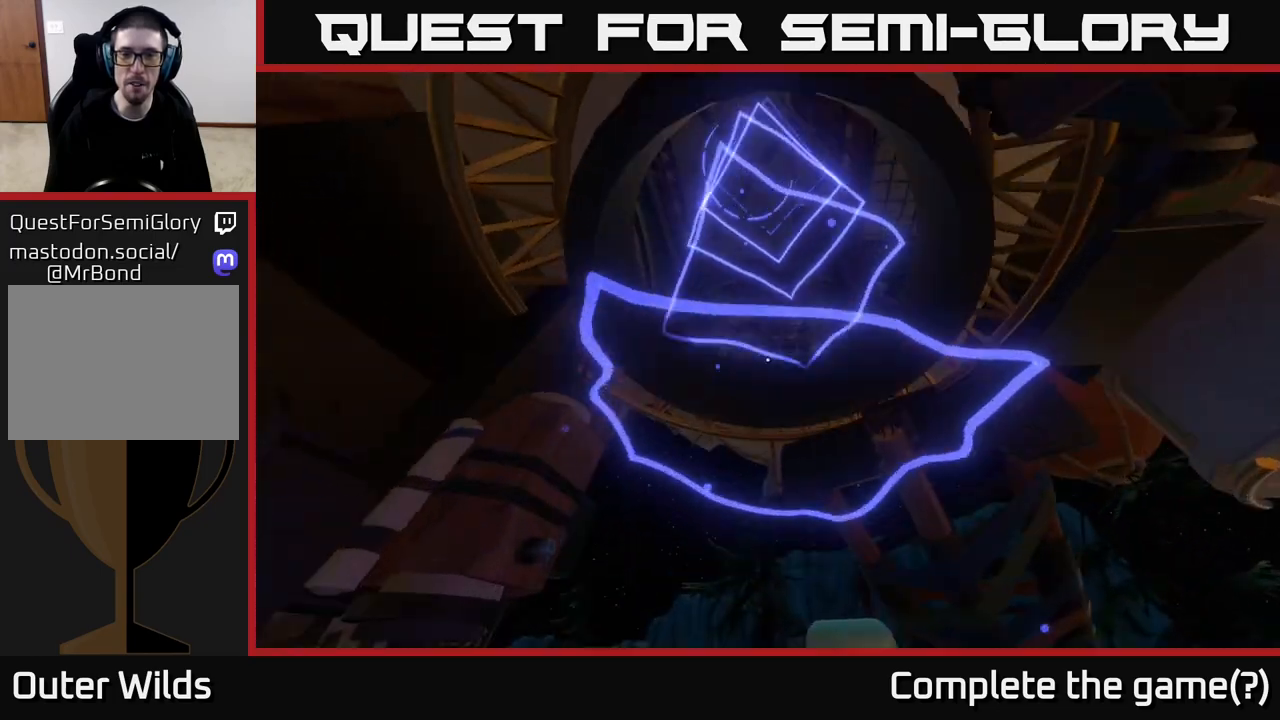
{"buttons": [], "left_stick": "center", "right_stick": "center", "events": [[167, "left_stick", "center"], [333, "right_stick", "center"]]}
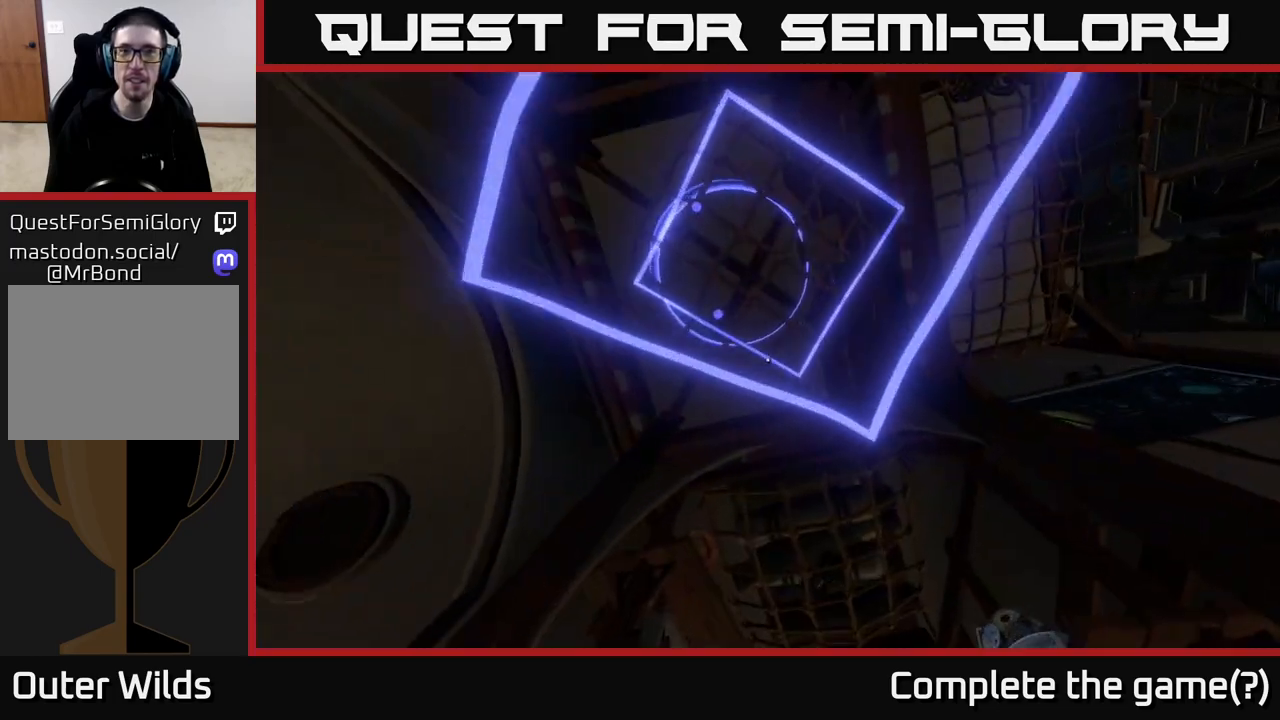
{"buttons": [], "left_stick": "center", "right_stick": "down", "events": [[167, "right_stick", "down"]]}
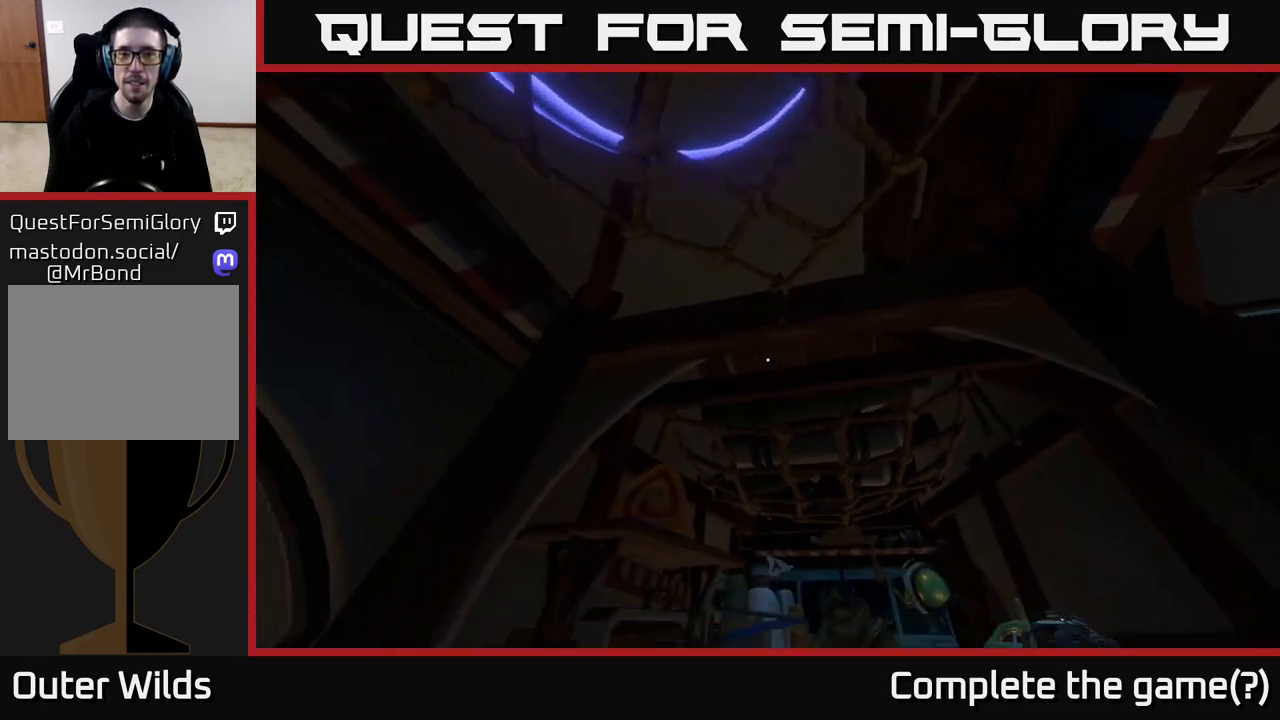
{"buttons": [], "left_stick": "center", "right_stick": "down-right", "events": [[50, "right_stick", "center"], [217, "right_stick", "down"], [483, "right_stick", "down-right"]]}
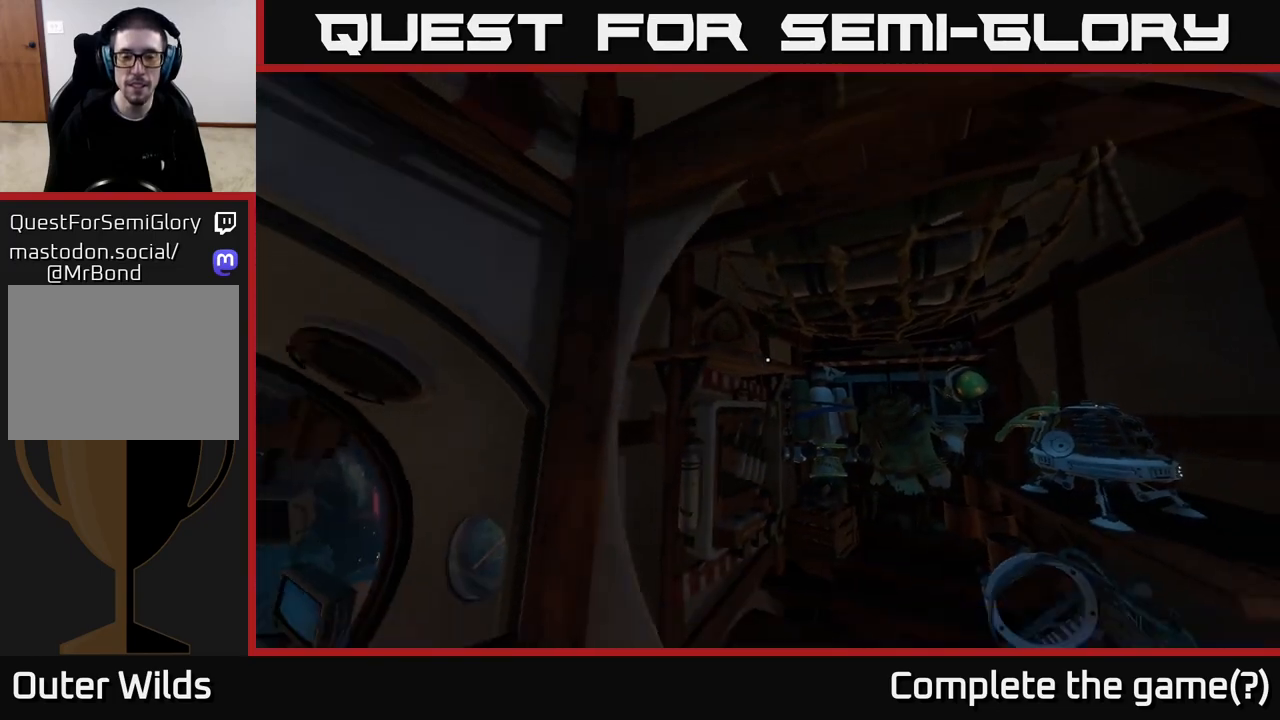
{"buttons": [], "left_stick": "center", "right_stick": "right", "events": [[67, "right_stick", "right"]]}
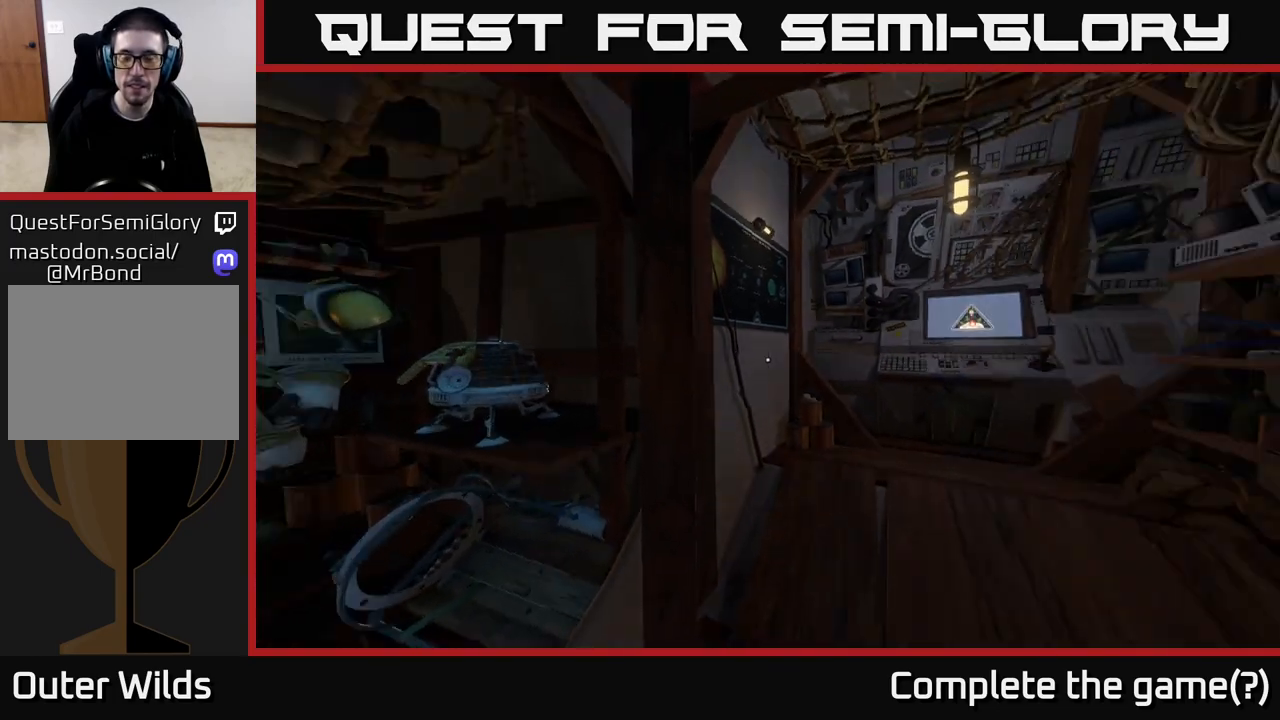
{"buttons": [], "left_stick": "center", "right_stick": "center", "events": [[33, "right_stick", "down-right"], [167, "right_stick", "center"]]}
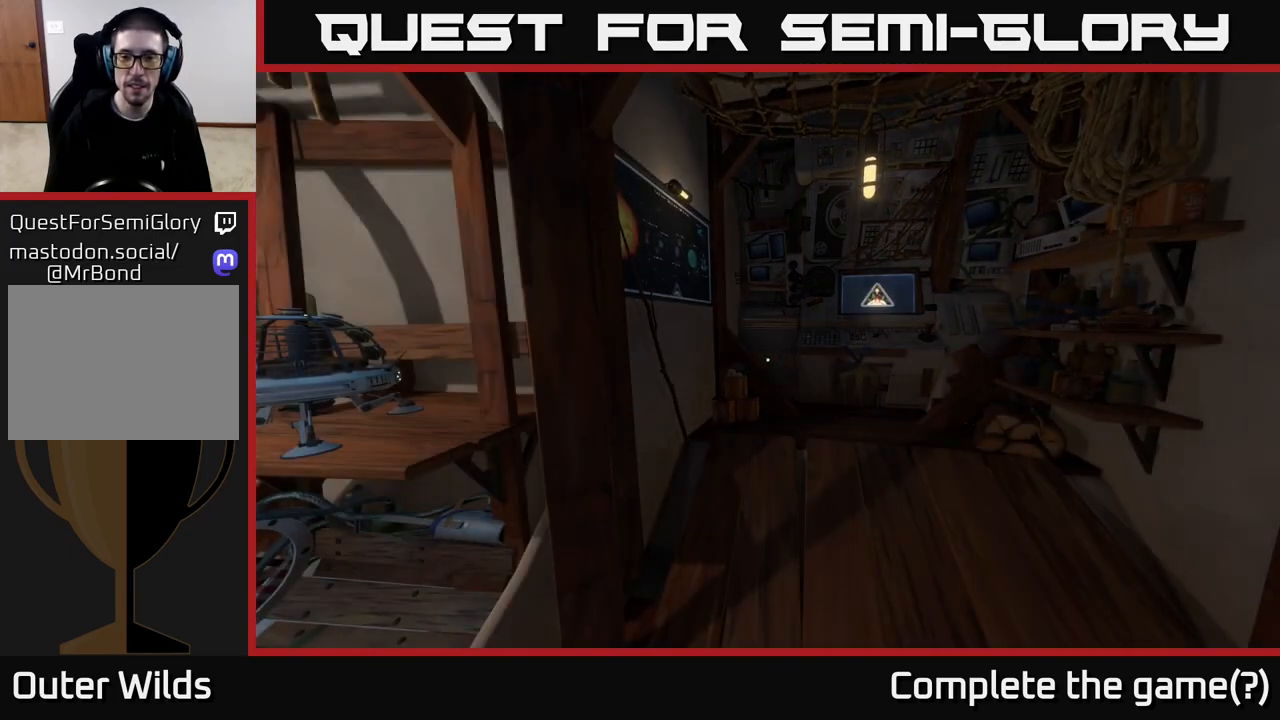
{"buttons": [], "left_stick": "center", "right_stick": "left", "events": [[183, "right_stick", "left"]]}
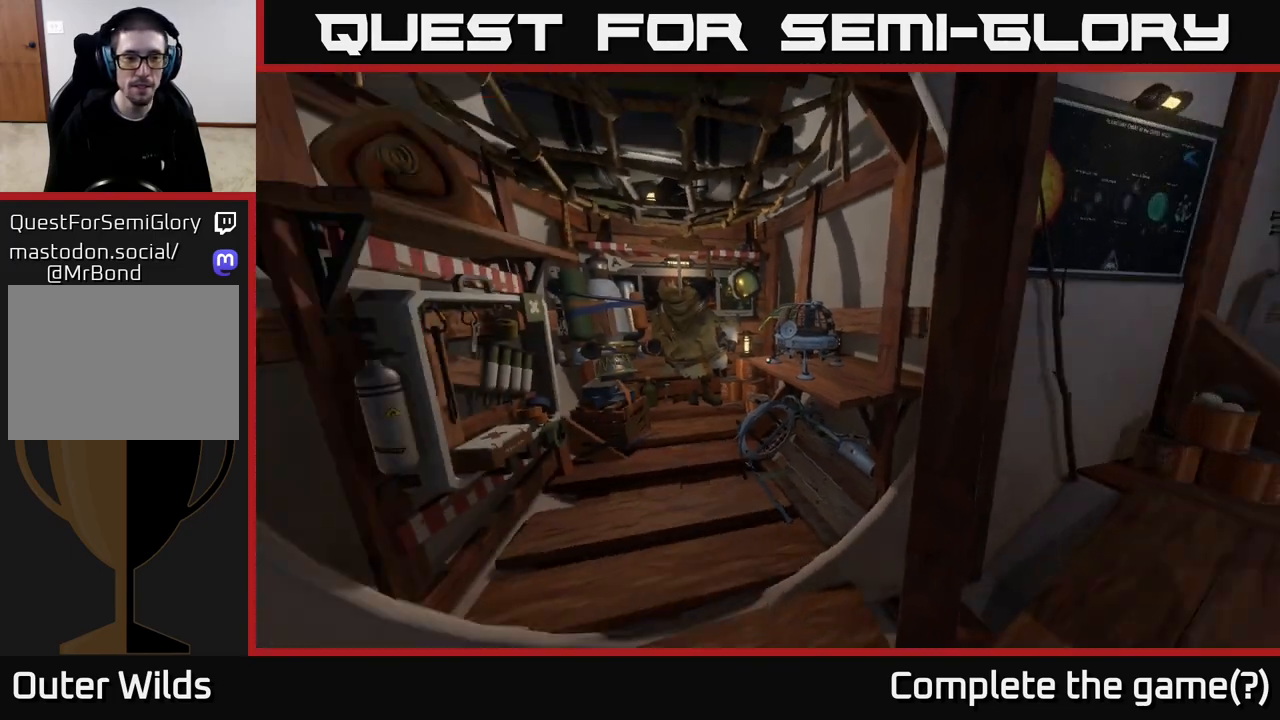
{"buttons": [], "left_stick": "center", "right_stick": "center", "events": [[83, "right_stick", "center"]]}
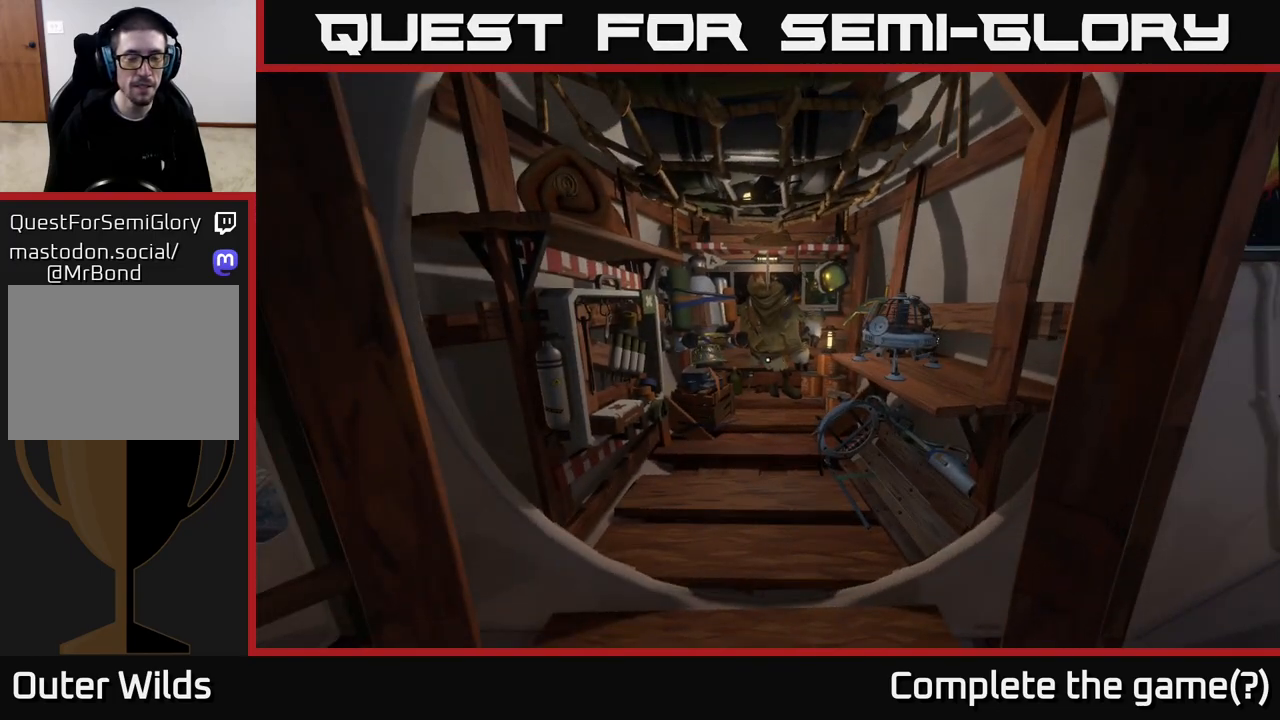
{"buttons": [], "left_stick": "center", "right_stick": "center", "events": [[33, "left_stick", "up"], [483, "left_stick", "center"]]}
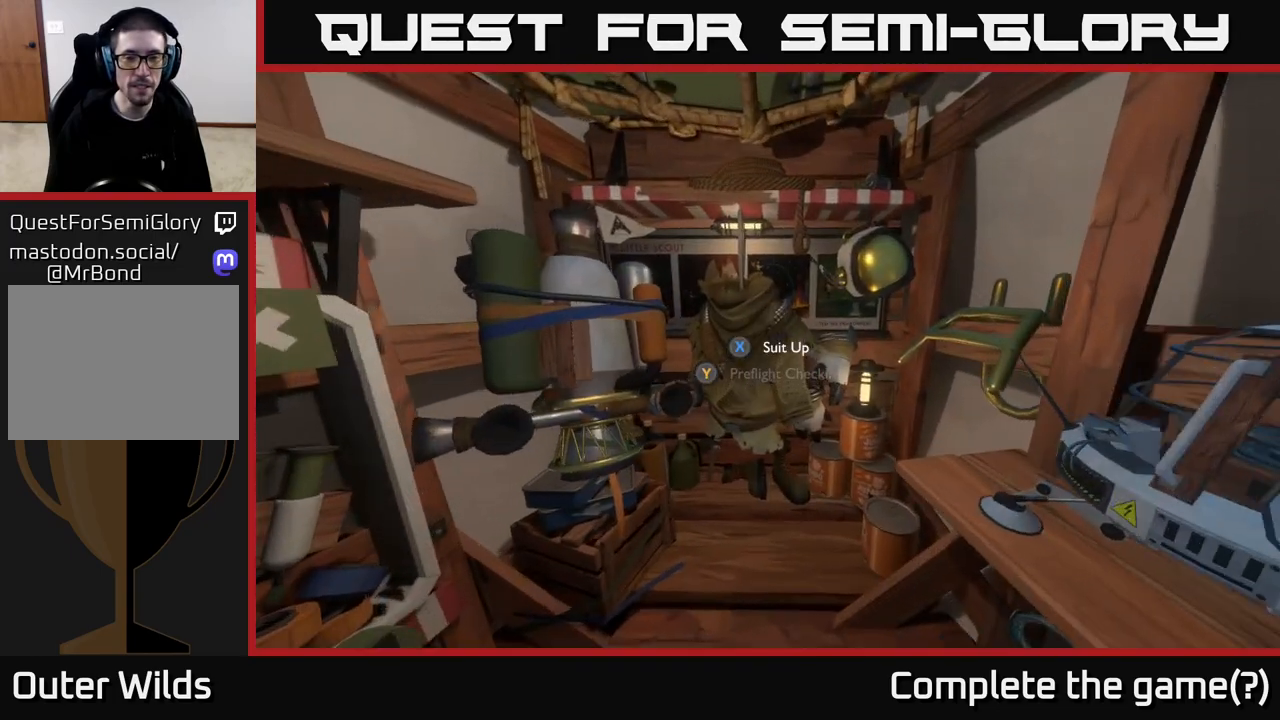
{"buttons": [], "left_stick": "center", "right_stick": "center", "events": [[133, "right_stick", "left"], [300, "right_stick", "center"], [383, "X", "down"], [450, "X", "up"]]}
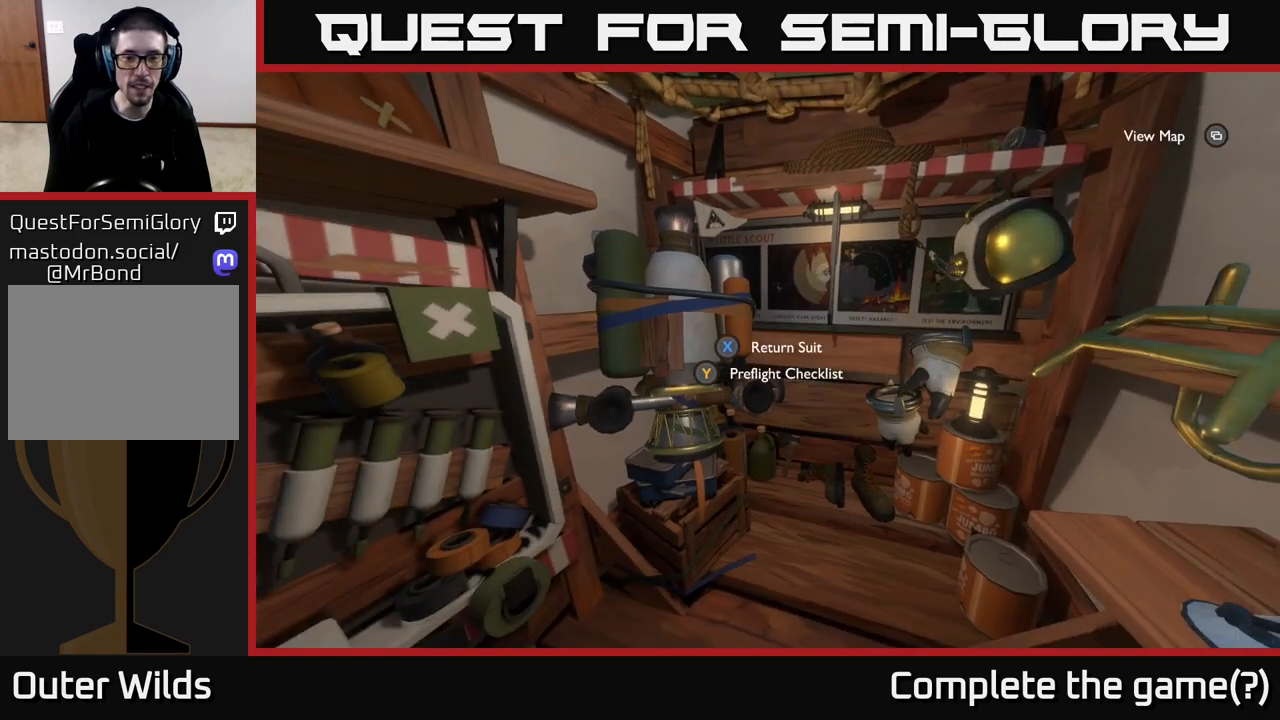
{"buttons": [], "left_stick": "center", "right_stick": "left", "events": [[150, "right_stick", "left"]]}
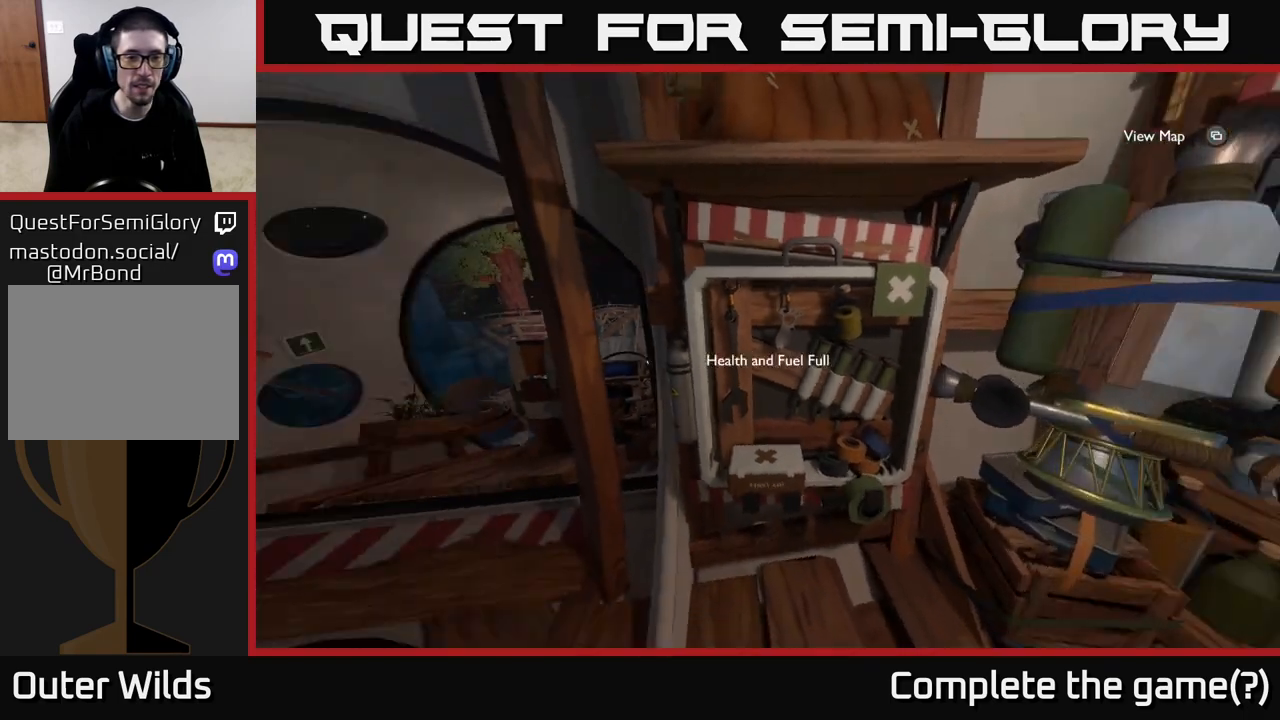
{"buttons": [], "left_stick": "center", "right_stick": "right", "events": [[133, "right_stick", "right"]]}
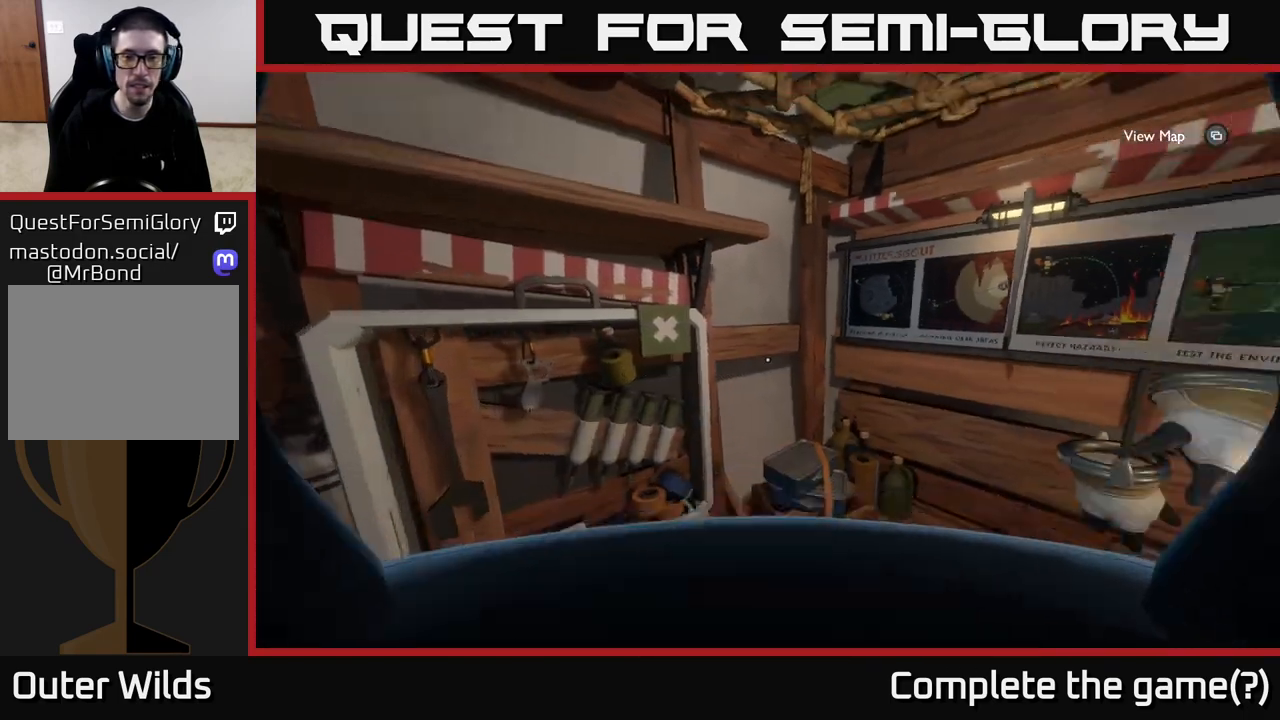
{"buttons": [], "left_stick": "center", "right_stick": "center", "events": [[250, "left_stick", "up"], [283, "right_stick", "center"], [450, "left_stick", "center"]]}
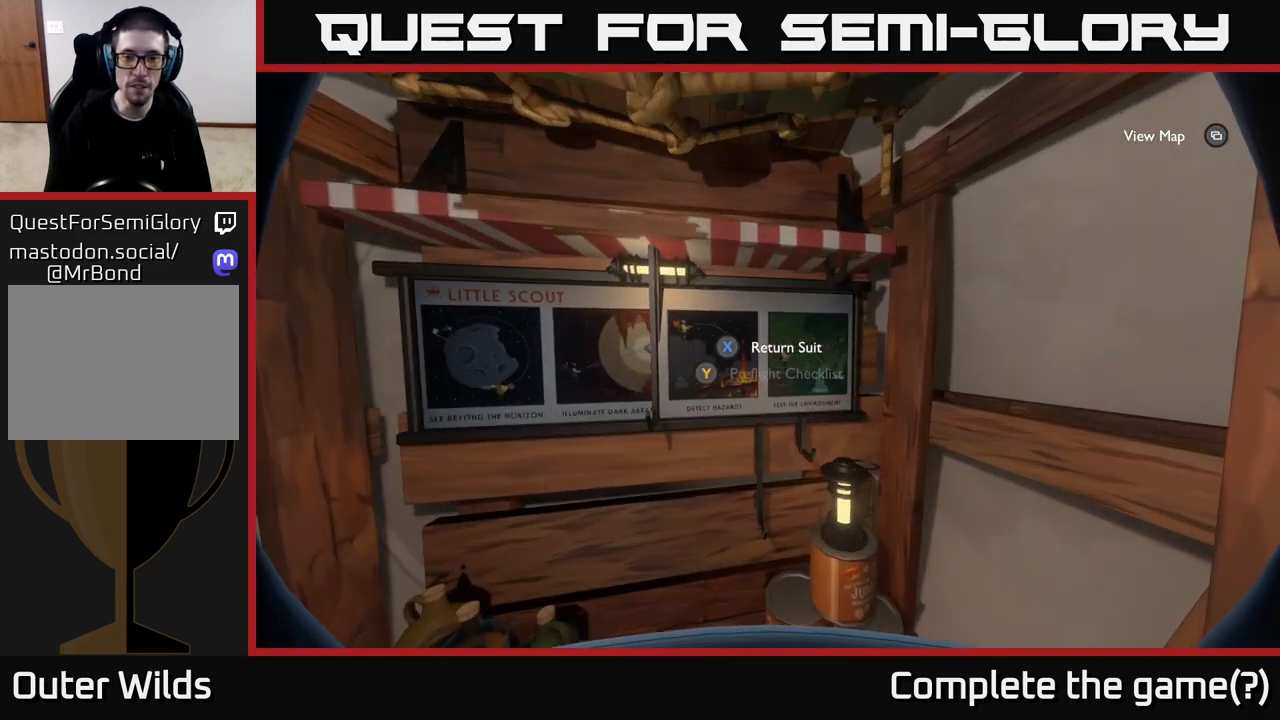
{"buttons": [], "left_stick": "center", "right_stick": "center", "events": [[100, "right_stick", "down-left"], [217, "right_stick", "center"]]}
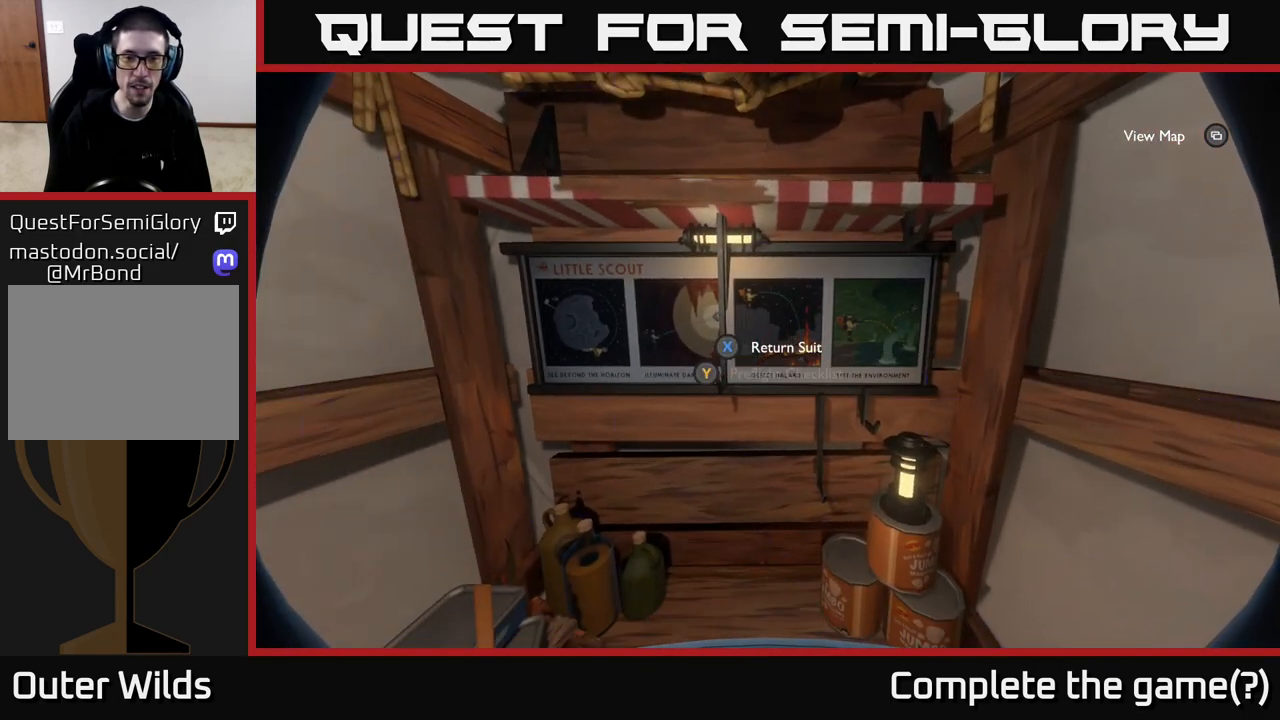
{"buttons": [], "left_stick": "center", "right_stick": "up-left", "events": [[433, "right_stick", "up-left"]]}
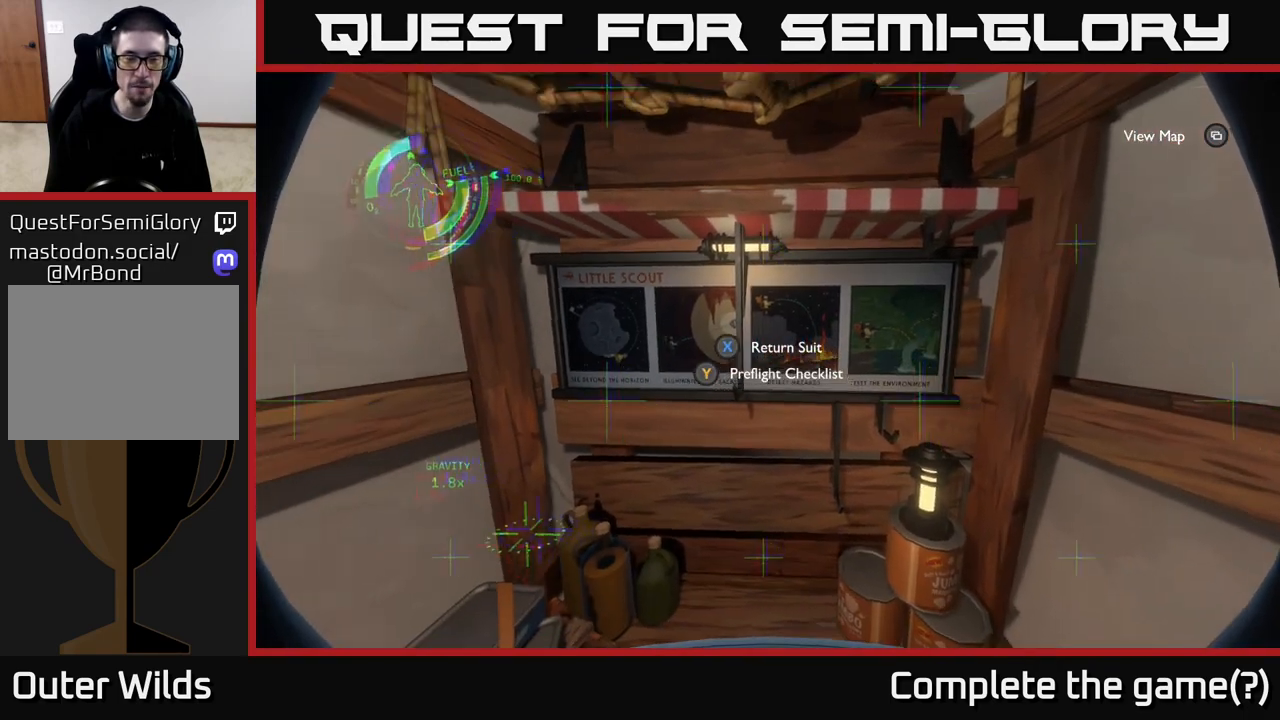
{"buttons": [], "left_stick": "center", "right_stick": "center", "events": [[17, "right_stick", "center"], [367, "left_stick", "up"], [467, "left_stick", "center"]]}
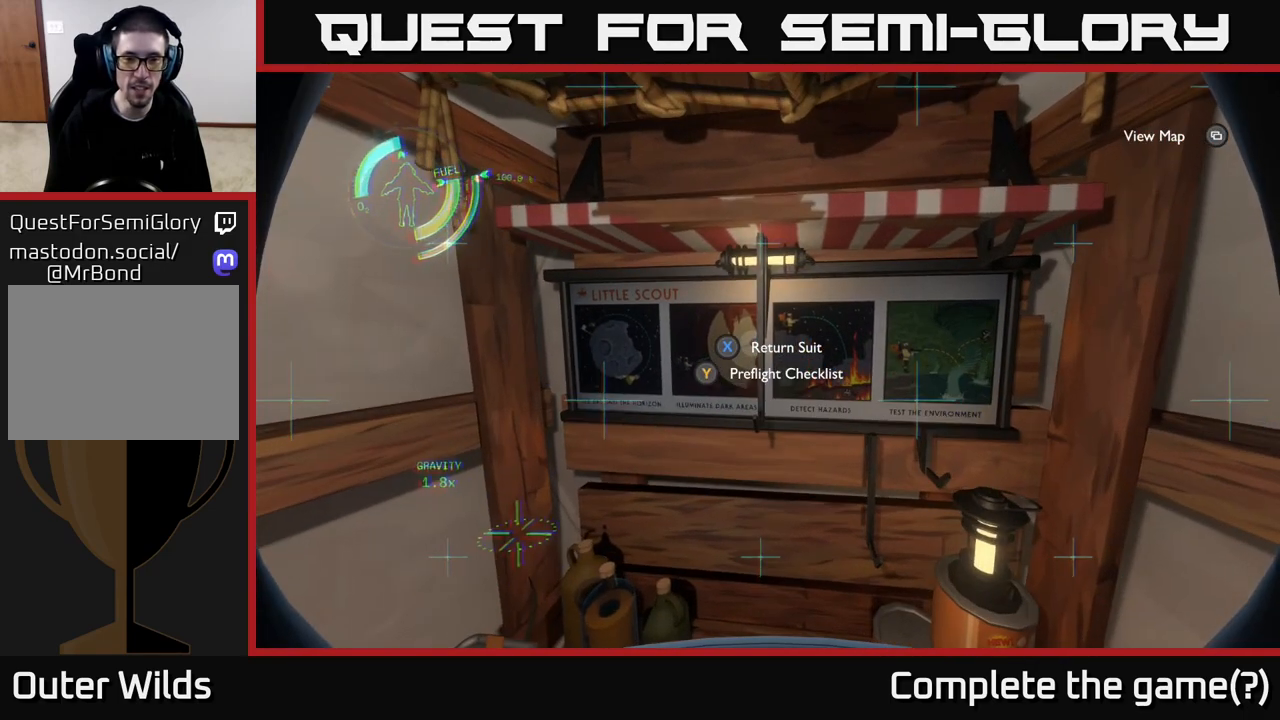
{"buttons": [], "left_stick": "center", "right_stick": "center", "events": [[317, "Y", "down"], [383, "Y", "up"]]}